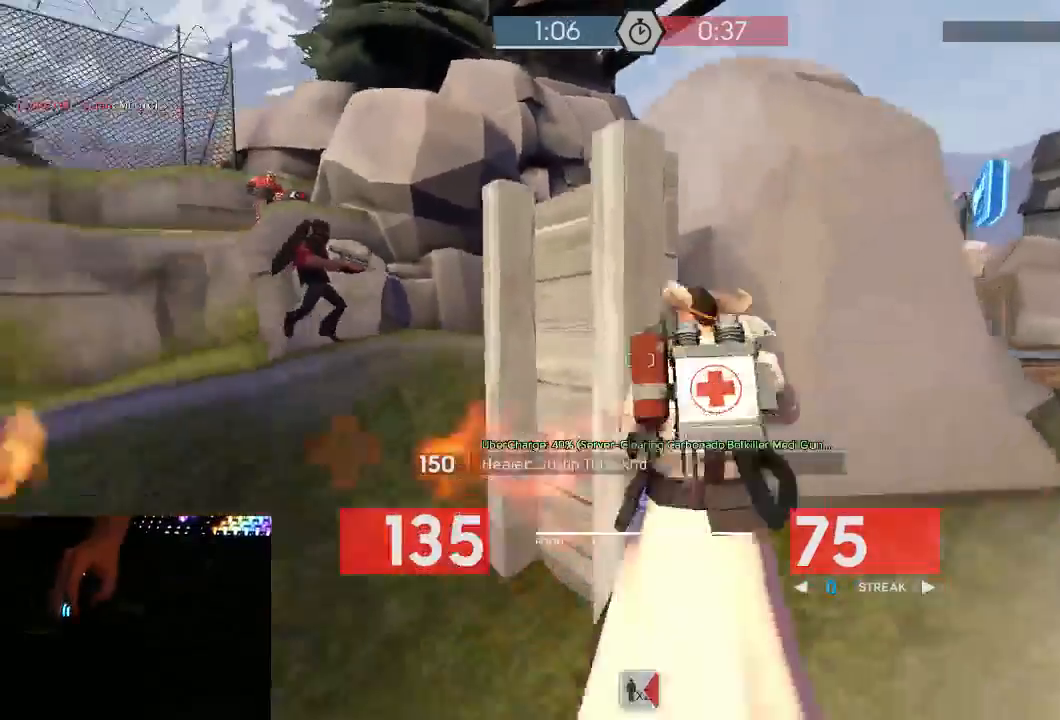
Gameplay with keyboard and mouse; each line is a JSON object with the keys and mouse buttons held at the frame after it. "events" lists presses ("down") and releases ("up") of "1", "2", "3", "4", "5", "a", "alt", "c", "ctrl", "d", "e", "f", "q", "r", "s", "shift", "space", "tab", "v", "w", "x", "z", "mouse_left", "mouse_middle", "mouse_right", "mouse_mb5", "mouse_wheel_up" and "mouse_wheel_down" between this image and that frame as [ms after this image, input, new state], when the widget could be followed in between. "mouse_left", "mouse_middle", "mouse_right", "mouse_mb5", "mouse_wheel_up", "mouse_wheel_down" = the "left", "middle", "right", "mb5", "wheel_up", "wheel_down" buttons of the "mouse" list. No other keys are recorded. Mouse movement is not recorded.
{"keys": ["w"], "mouse": [], "events": [[17, "a", "up"], [200, "a", "down"], [450, "a", "up"]]}
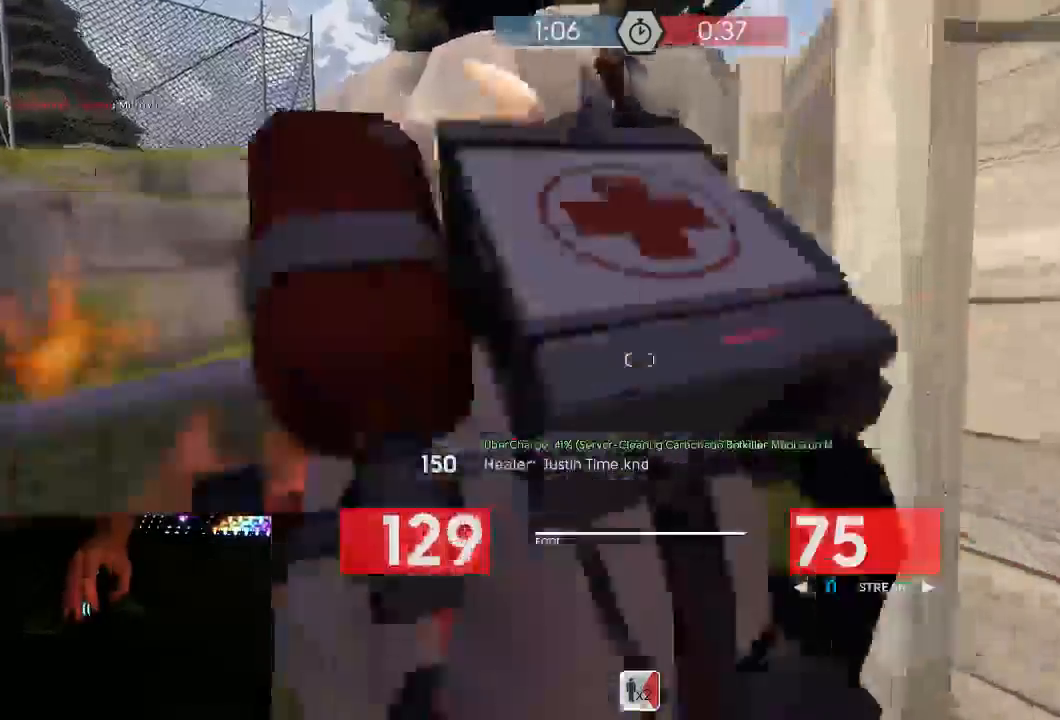
{"keys": ["a", "w"], "mouse": []}
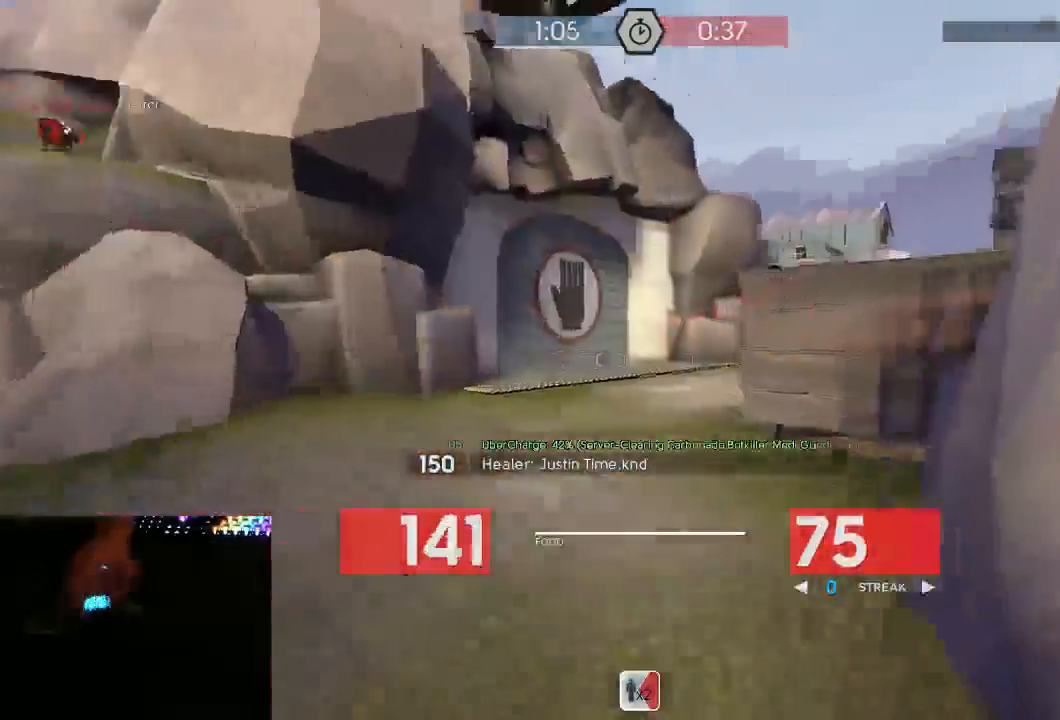
{"keys": ["d"], "mouse": ["left", "mb5"], "events": [[50, "a", "up"], [50, "d", "down"], [50, "mouse_mb5", "down"], [50, "w", "up"], [317, "mouse_left", "down"]]}
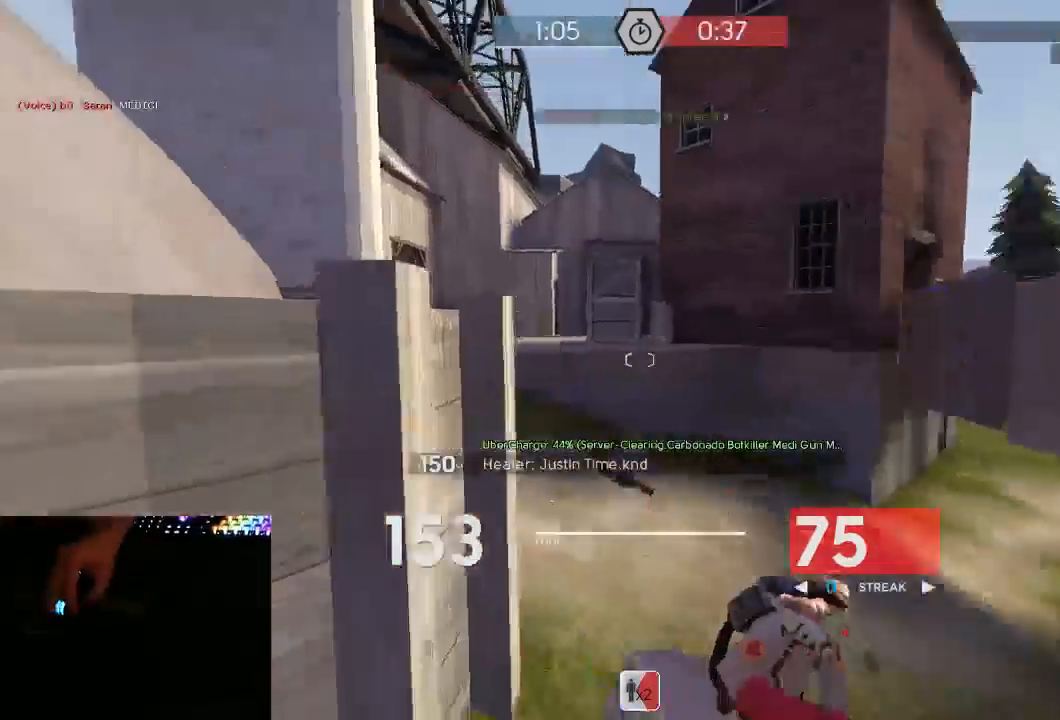
{"keys": ["d"], "mouse": ["left", "mb5"], "events": [[67, "s", "down"], [117, "d", "up"], [150, "a", "down"], [350, "a", "up"], [350, "d", "down"], [417, "s", "up"]]}
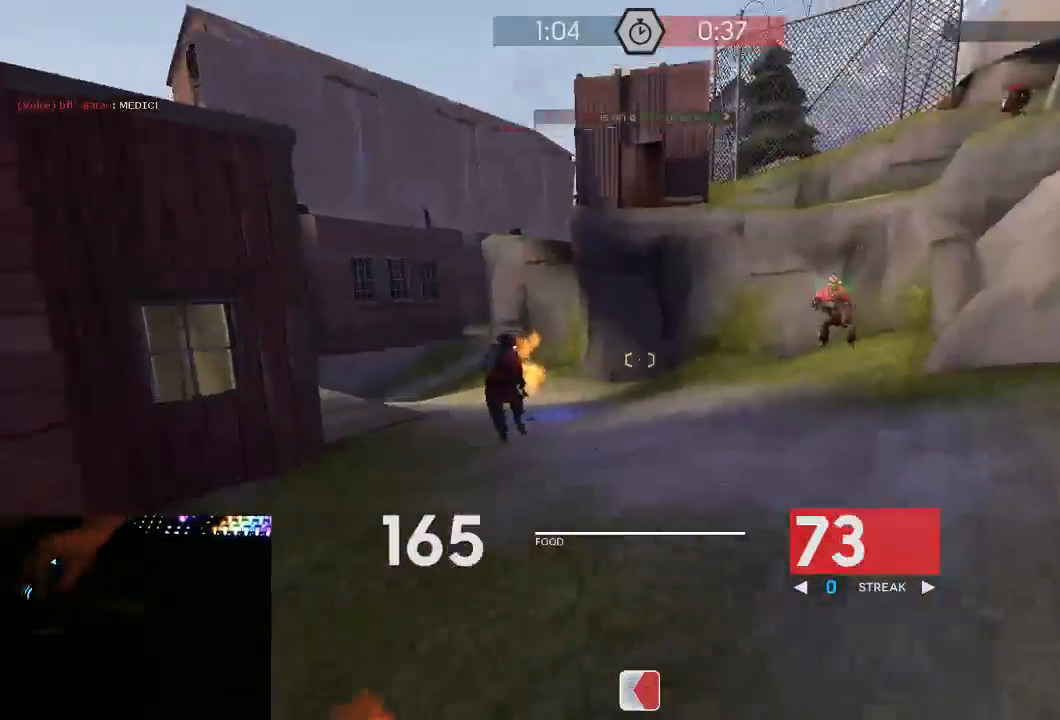
{"keys": ["a"], "mouse": ["mb5"], "events": [[33, "mouse_left", "up"], [33, "w", "down"], [67, "mouse_mb5", "up"], [100, "d", "up"], [317, "a", "down"], [317, "space", "down"], [417, "mouse_mb5", "down"], [417, "w", "up"], [450, "space", "up"]]}
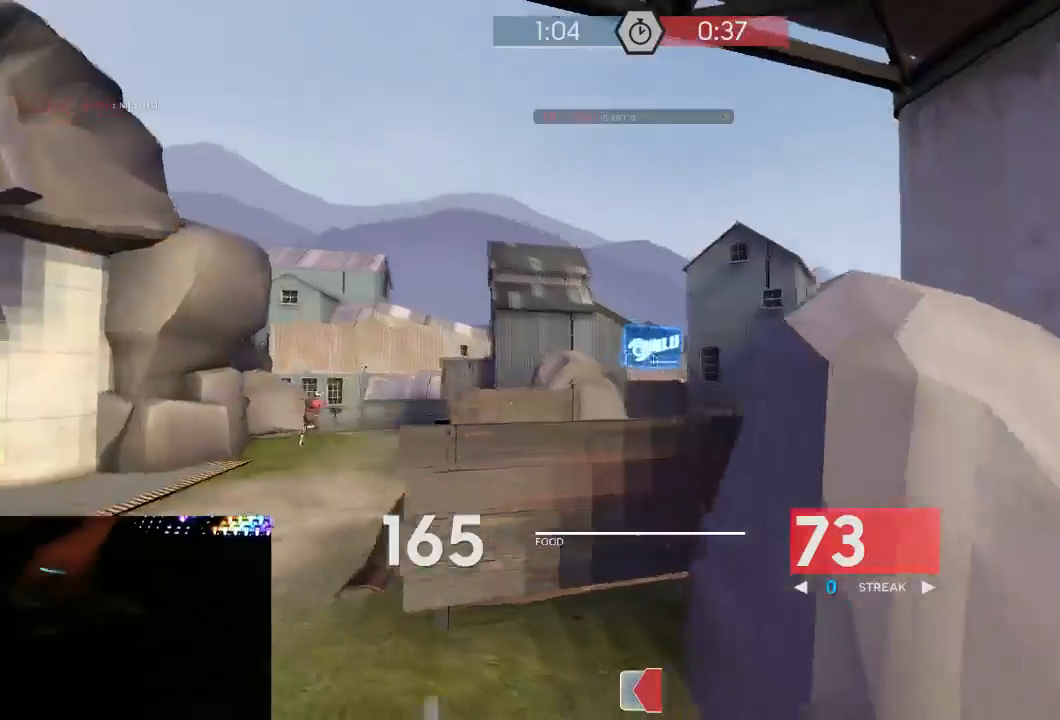
{"keys": ["d", "w"], "mouse": [], "events": [[117, "s", "down"], [200, "a", "up"], [233, "d", "down"], [267, "s", "up"], [333, "mouse_mb5", "up"], [367, "w", "down"]]}
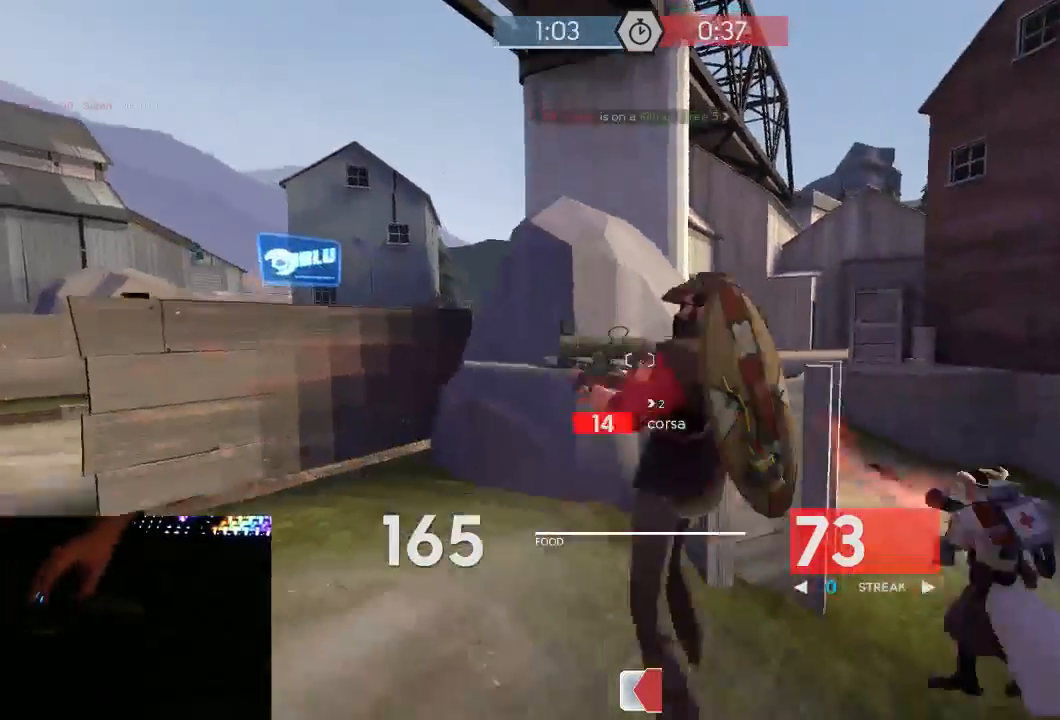
{"keys": ["a", "w"], "mouse": ["left", "mb5"], "events": [[250, "mouse_mb5", "down"], [250, "space", "down"], [300, "mouse_left", "down"], [300, "w", "up"], [367, "space", "up"], [400, "w", "down"], [467, "d", "up"], [500, "a", "down"]]}
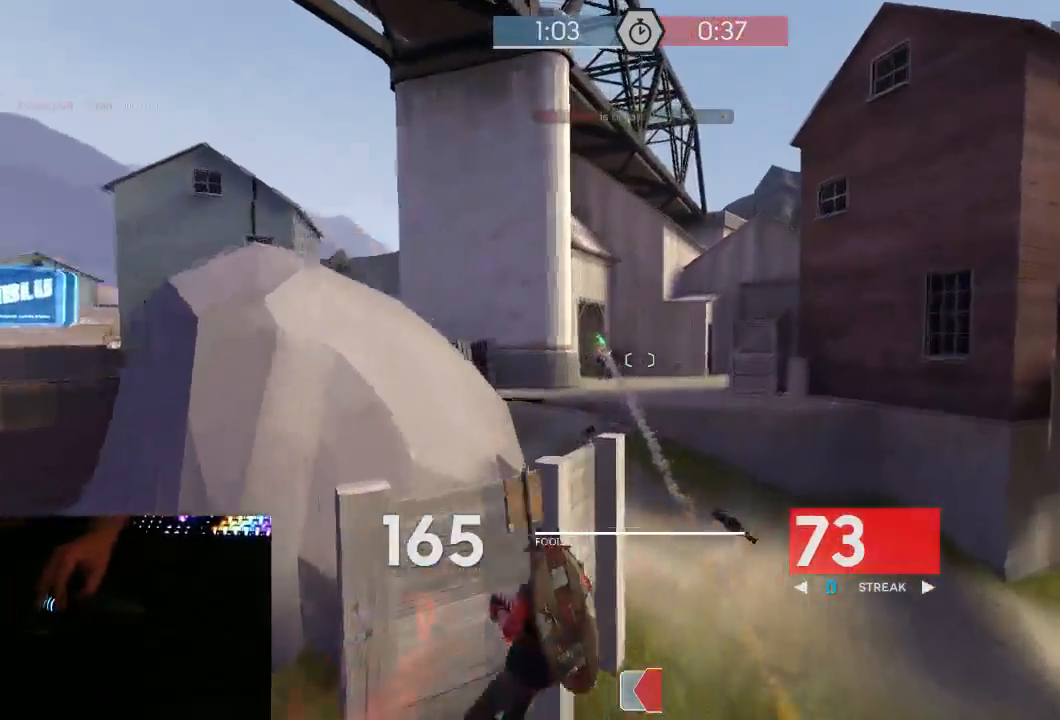
{"keys": ["d"], "mouse": ["left", "mb5"], "events": [[367, "d", "down"], [400, "a", "up"], [433, "w", "up"]]}
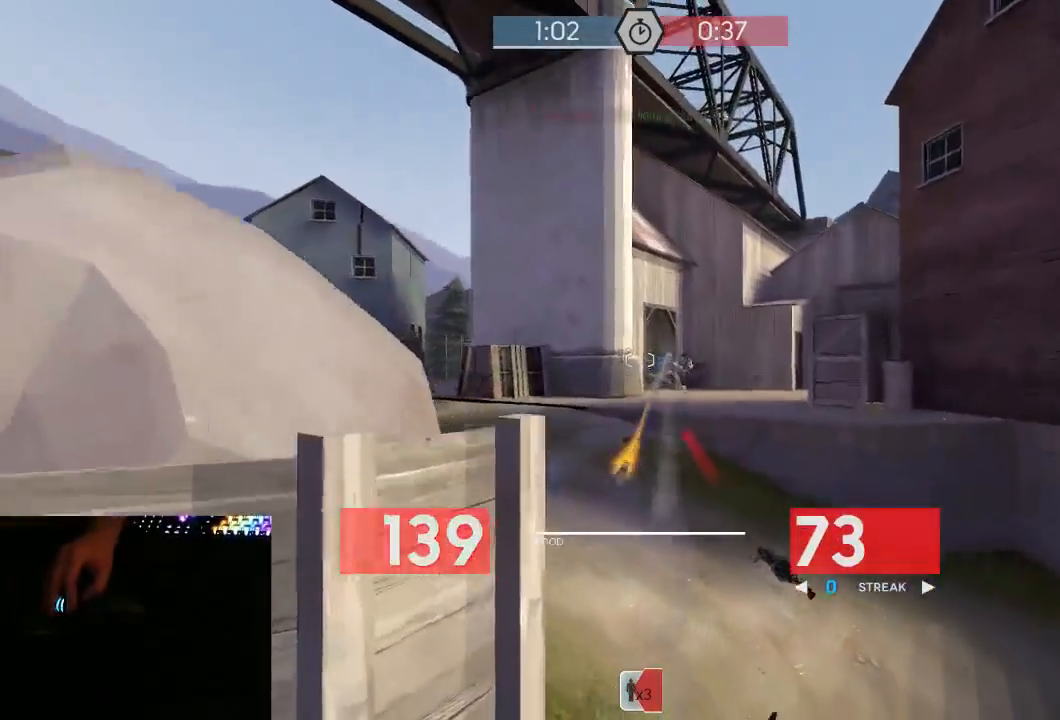
{"keys": ["d", "w"], "mouse": ["left", "mb5"], "events": [[100, "s", "down"], [217, "s", "up"], [317, "w", "down"]]}
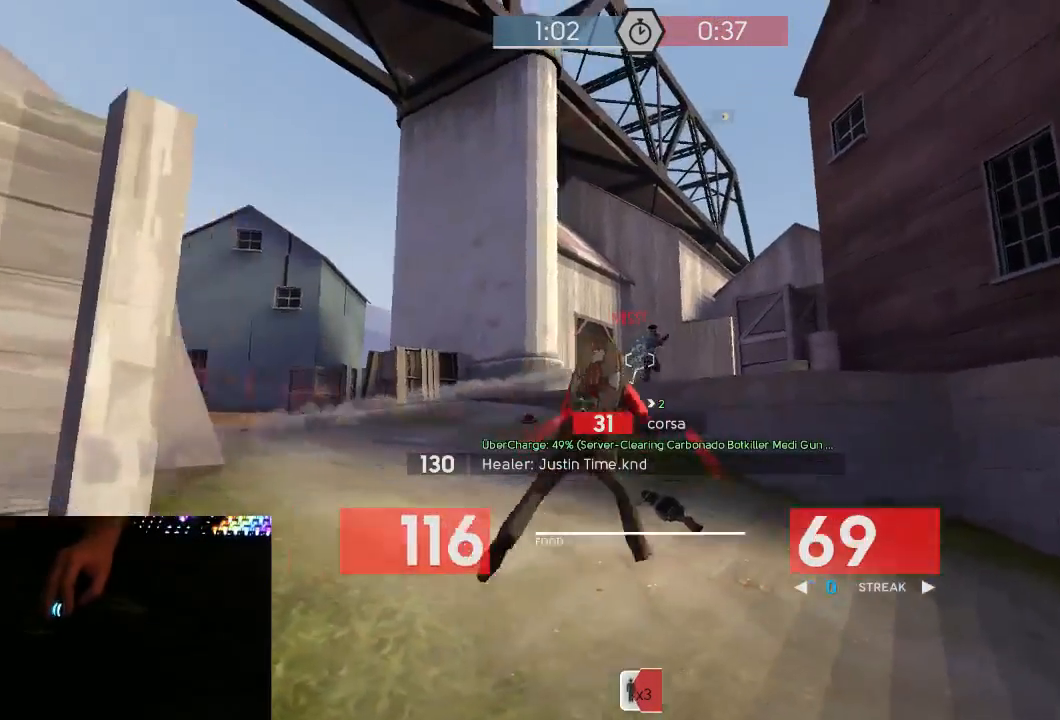
{"keys": ["d"], "mouse": ["left", "mb5"], "events": [[133, "w", "up"], [317, "w", "down"], [417, "w", "up"], [450, "w", "down"], [500, "w", "up"]]}
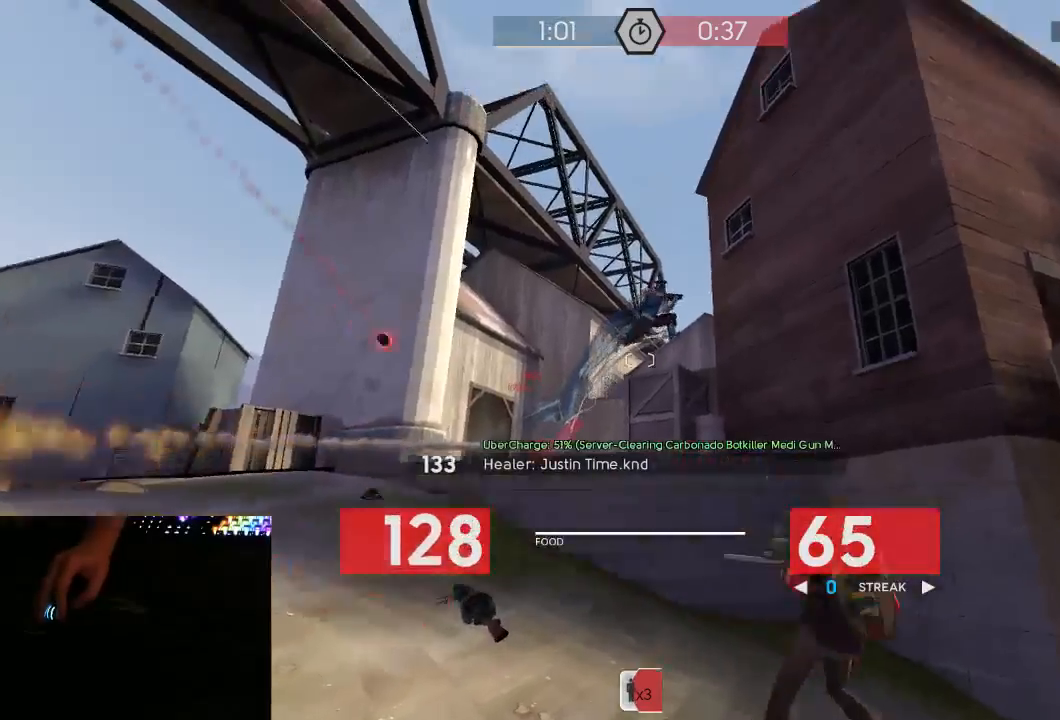
{"keys": ["d", "w"], "mouse": ["left", "mb5"], "events": [[67, "w", "down"]]}
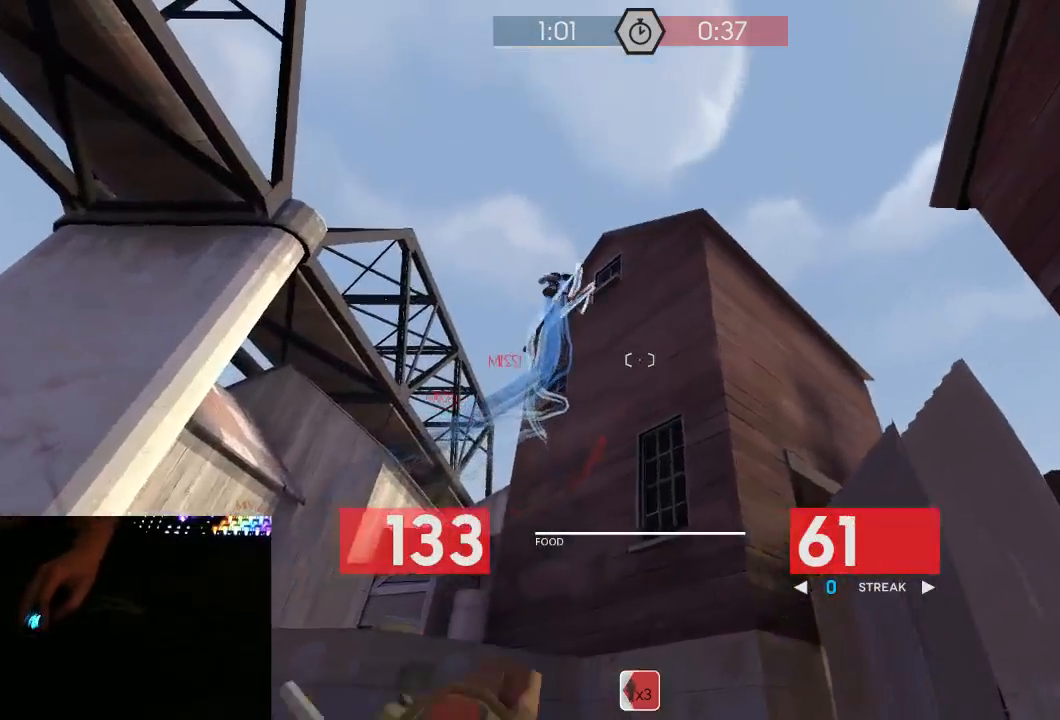
{"keys": ["w"], "mouse": ["left", "mb5"], "events": [[83, "d", "up"], [117, "a", "down"], [200, "d", "down"], [233, "a", "up"], [483, "d", "up"]]}
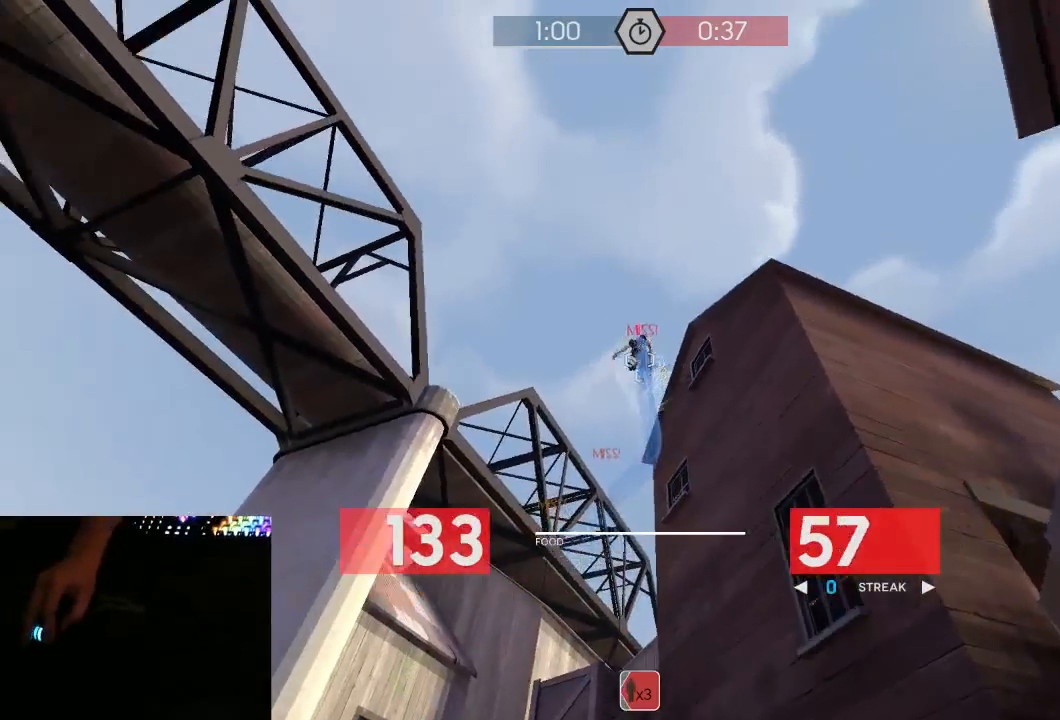
{"keys": ["w"], "mouse": ["left", "mb5"], "events": [[17, "a", "down"], [83, "a", "up"], [83, "d", "down"], [167, "d", "up"], [300, "d", "down"], [483, "d", "up"]]}
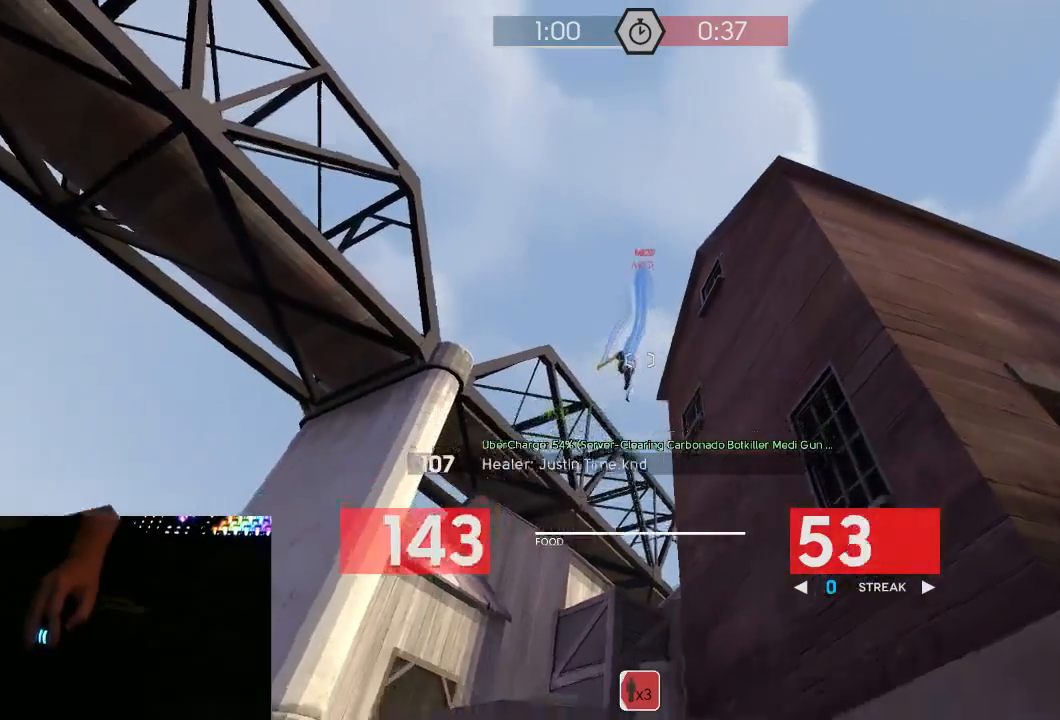
{"keys": ["d", "w"], "mouse": ["left", "mb5"], "events": [[500, "d", "down"]]}
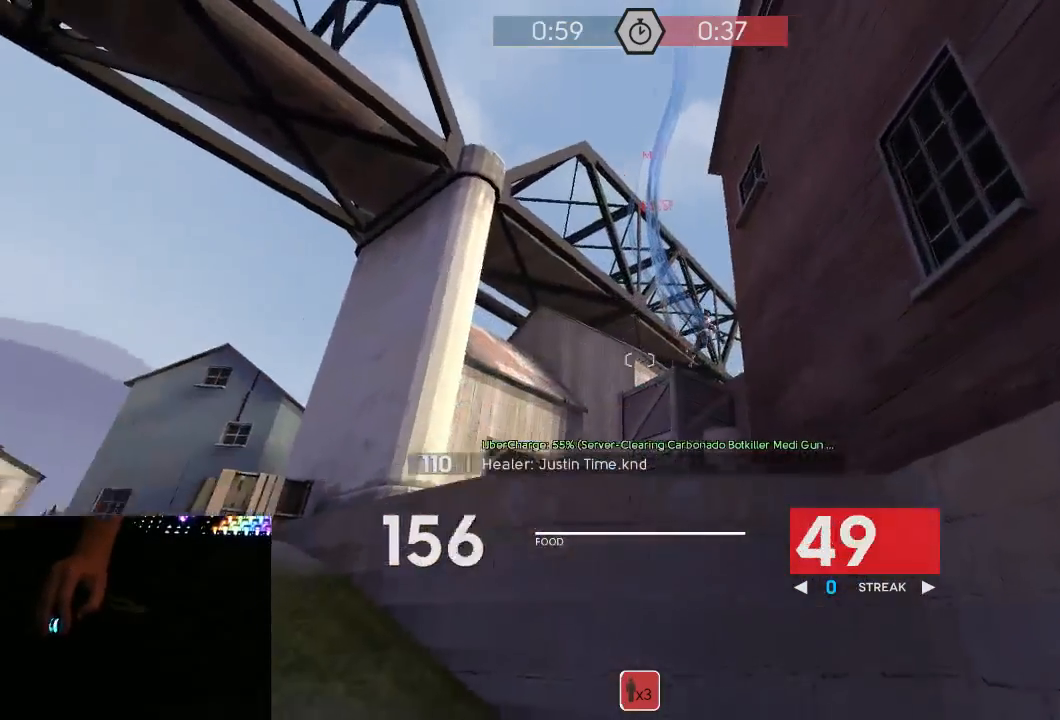
{"keys": ["w"], "mouse": ["mb5"], "events": [[183, "d", "up"], [250, "a", "down"], [317, "a", "up"], [317, "d", "down"], [400, "mouse_left", "up"], [400, "w", "up"], [433, "w", "down"], [500, "d", "up"]]}
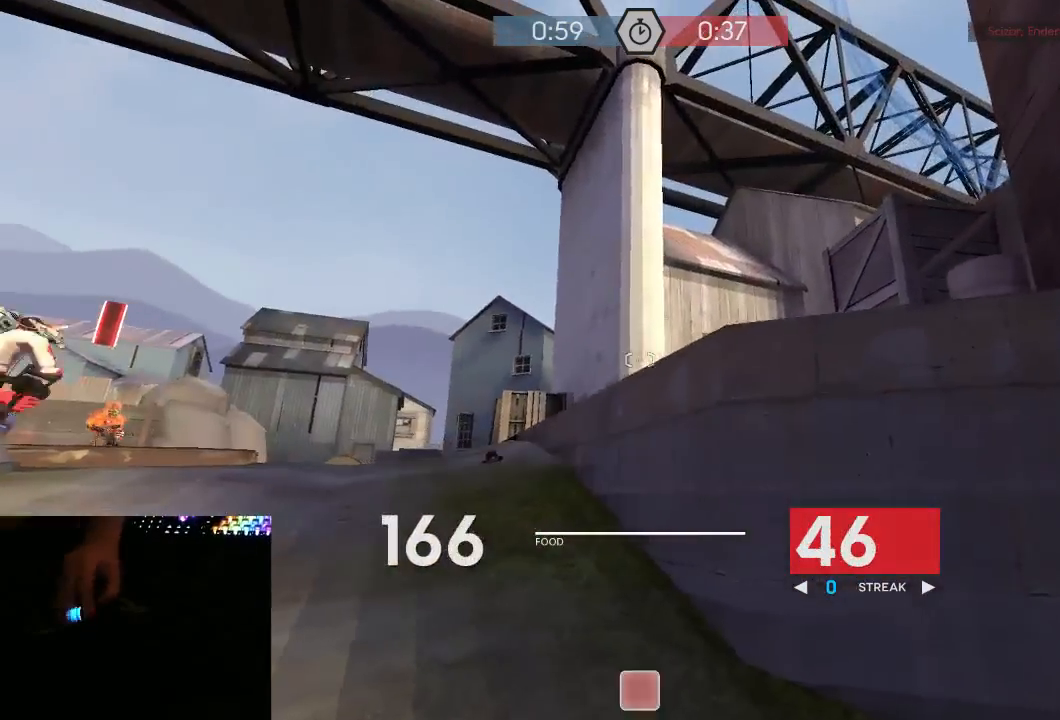
{"keys": ["a", "w"], "mouse": ["mb5"], "events": [[33, "a", "down"], [150, "a", "up"], [150, "d", "down"], [183, "w", "up"], [350, "a", "down"], [350, "w", "down"], [383, "d", "up"]]}
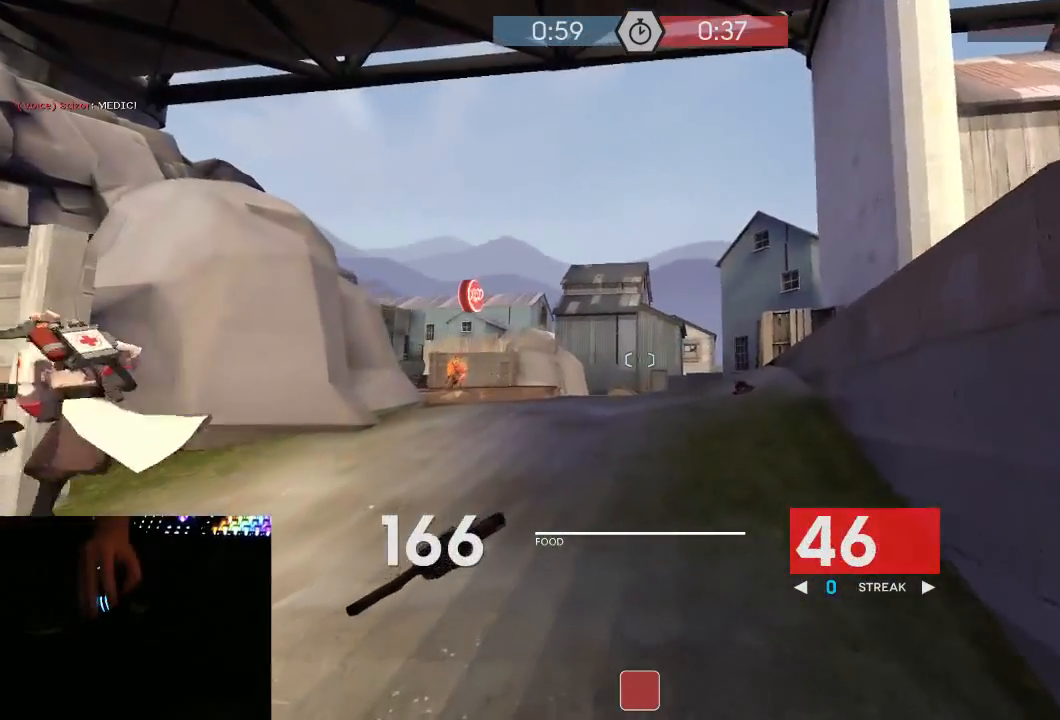
{"keys": ["d"], "mouse": ["mb5"], "events": [[100, "a", "up"], [200, "a", "down"], [300, "a", "up"], [300, "d", "down"], [300, "w", "up"]]}
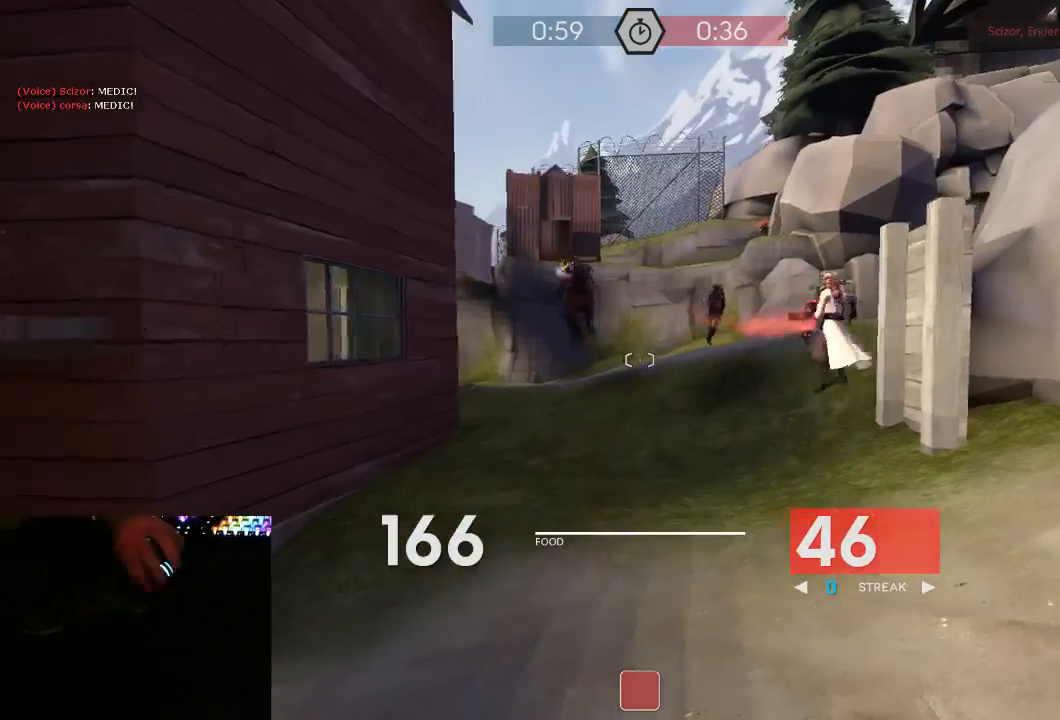
{"keys": ["d", "w"], "mouse": ["left", "mb5"], "events": [[133, "a", "down"], [200, "a", "up"], [200, "mouse_left", "down"], [233, "w", "down"]]}
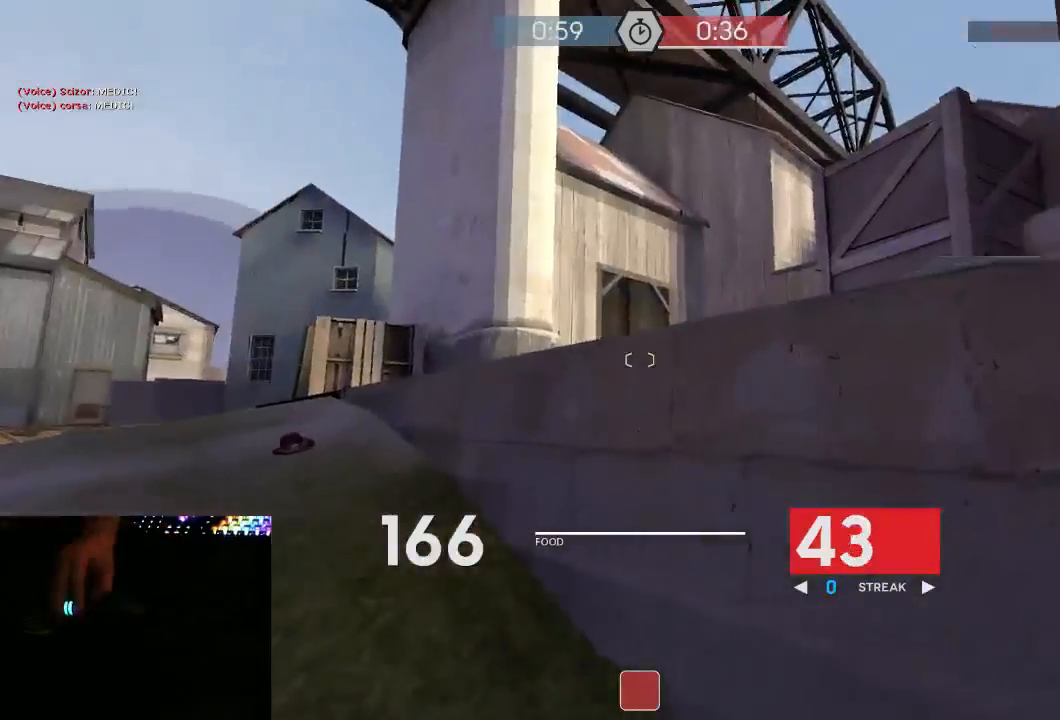
{"keys": ["d", "w"], "mouse": [], "events": [[17, "d", "up"], [50, "a", "down"], [183, "w", "up"], [267, "mouse_left", "up"], [300, "a", "up"], [300, "d", "down"], [300, "mouse_mb5", "up"], [467, "w", "down"]]}
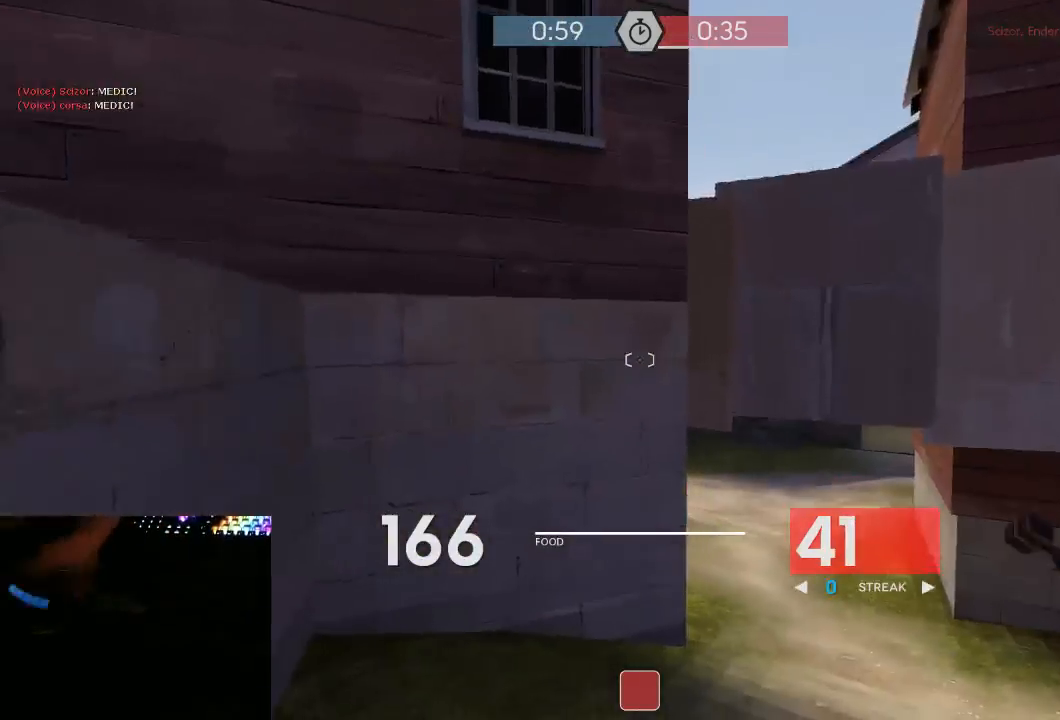
{"keys": ["d", "w"], "mouse": [], "events": [[217, "d", "up"], [333, "d", "down"]]}
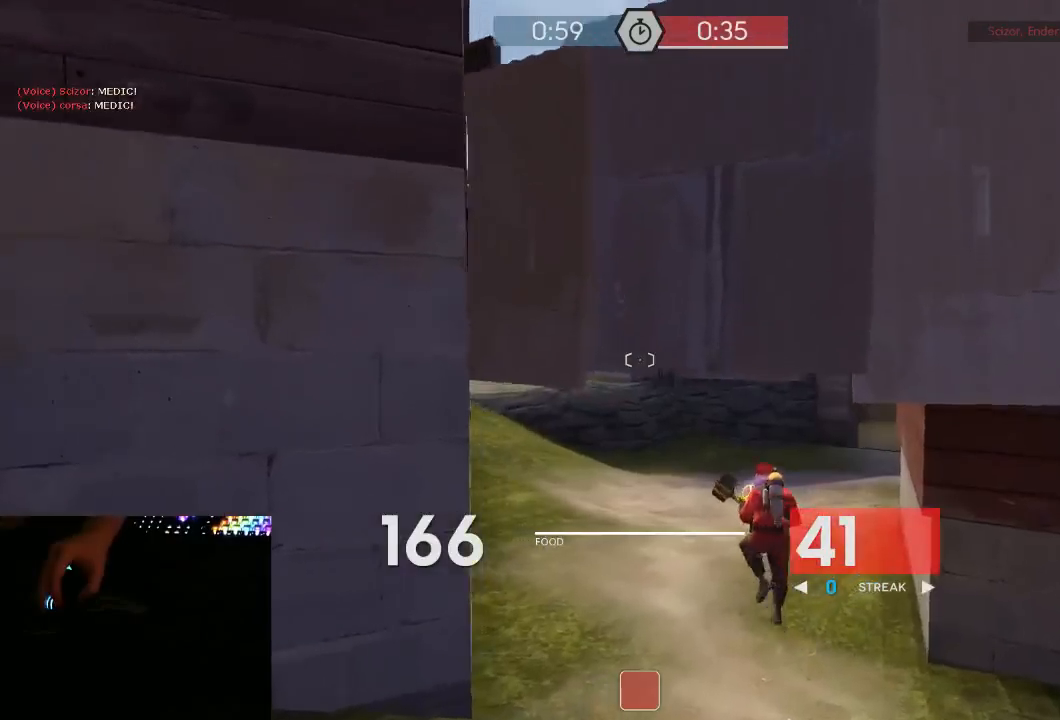
{"keys": ["d", "w"], "mouse": [], "events": [[117, "d", "up"], [283, "d", "down"], [383, "d", "up"], [500, "d", "down"]]}
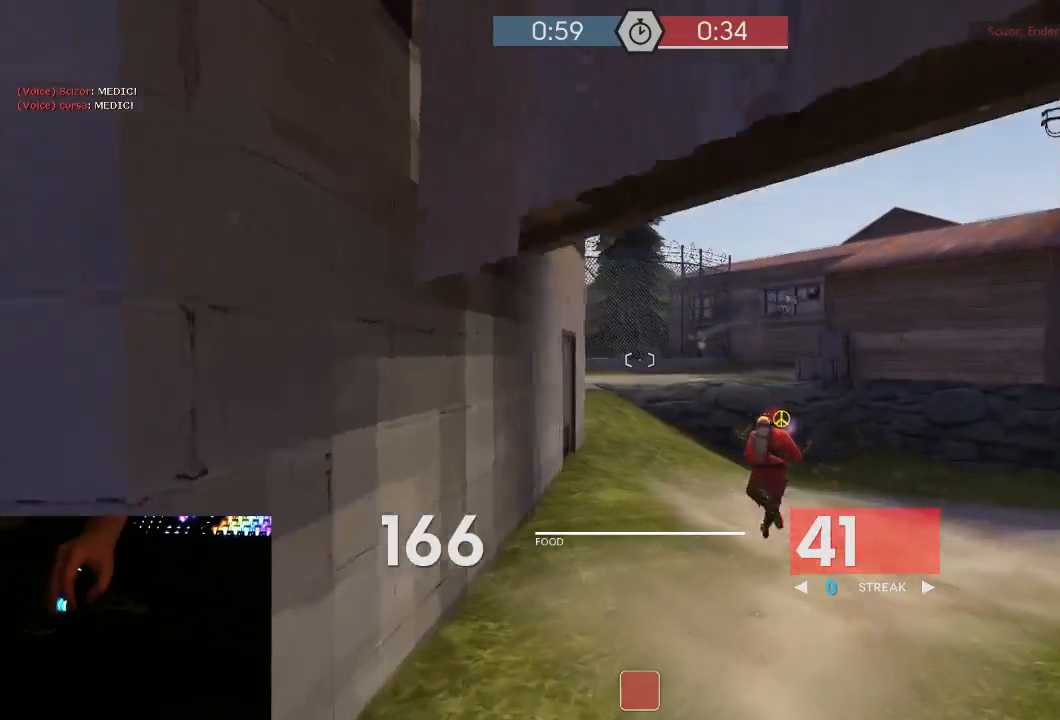
{"keys": ["d", "s"], "mouse": [], "events": [[100, "d", "up"], [283, "a", "down"], [283, "w", "up"], [383, "a", "up"], [417, "d", "down"], [417, "s", "down"]]}
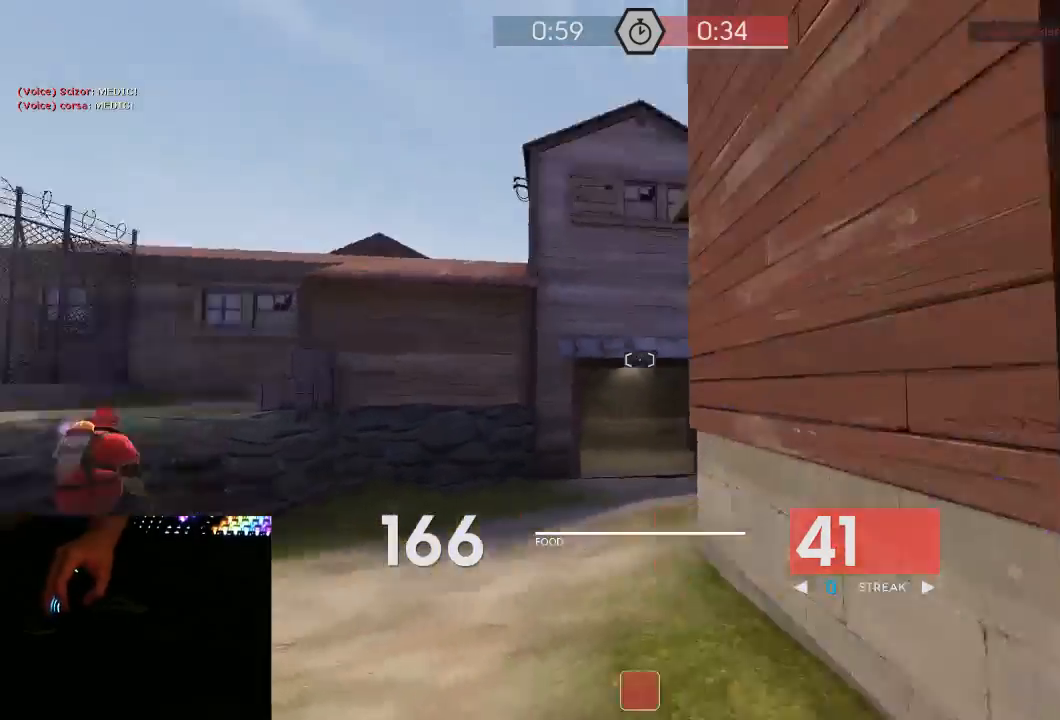
{"keys": ["w"], "mouse": [], "events": [[33, "s", "up"], [233, "w", "down"], [317, "d", "up"]]}
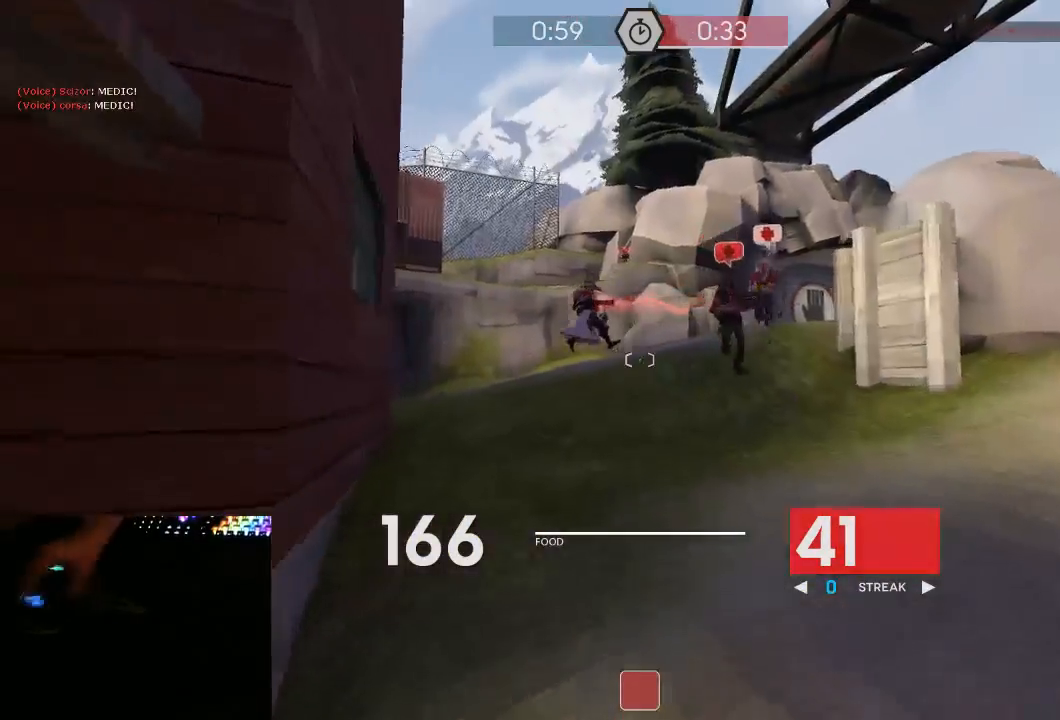
{"keys": ["a"], "mouse": [], "events": [[167, "space", "down"], [200, "a", "down"], [200, "mouse_right", "down"], [200, "w", "up"], [233, "mouse_right", "up"], [233, "space", "up"], [300, "mouse_right", "down"], [400, "mouse_right", "up"]]}
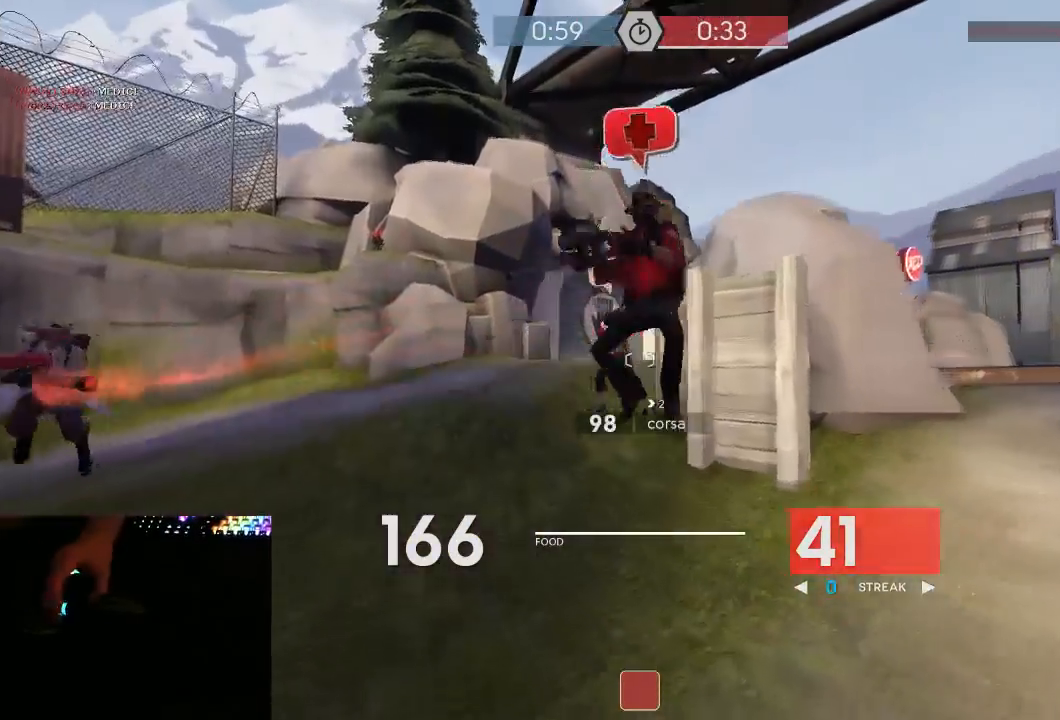
{"keys": ["w"], "mouse": [], "events": [[83, "w", "down"], [300, "a", "up"]]}
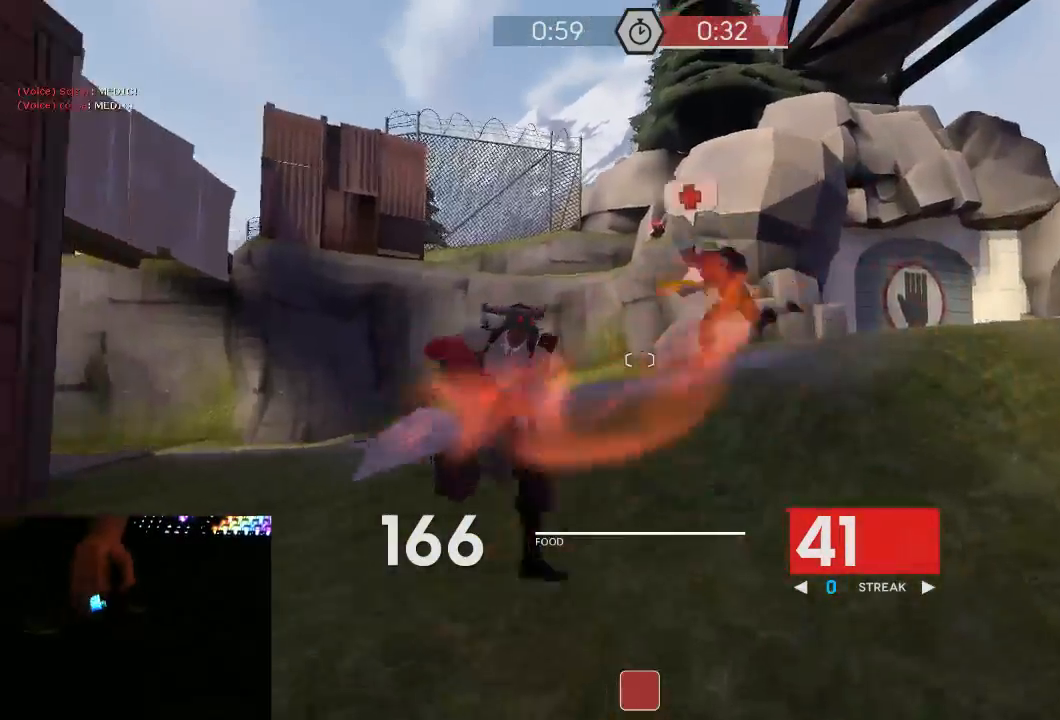
{"keys": ["w"], "mouse": [], "events": [[383, "space", "down"], [433, "mouse_right", "down"], [500, "mouse_right", "up"], [500, "space", "up"]]}
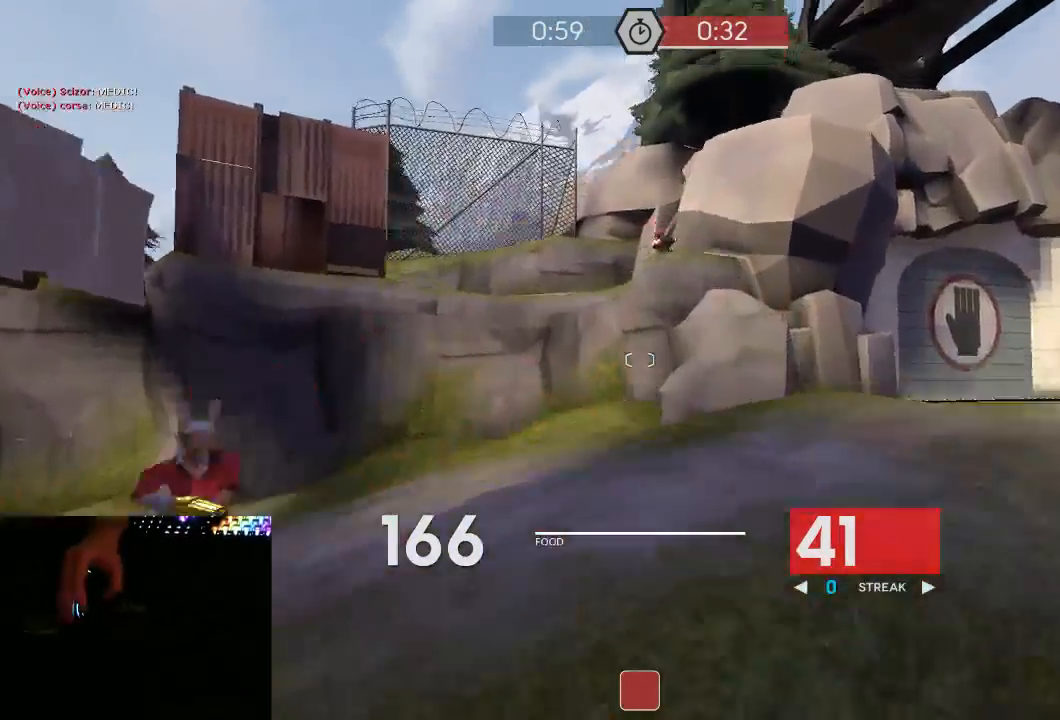
{"keys": ["w"], "mouse": [], "events": [[67, "mouse_right", "down"], [133, "d", "down"], [133, "mouse_right", "up"], [250, "d", "up"]]}
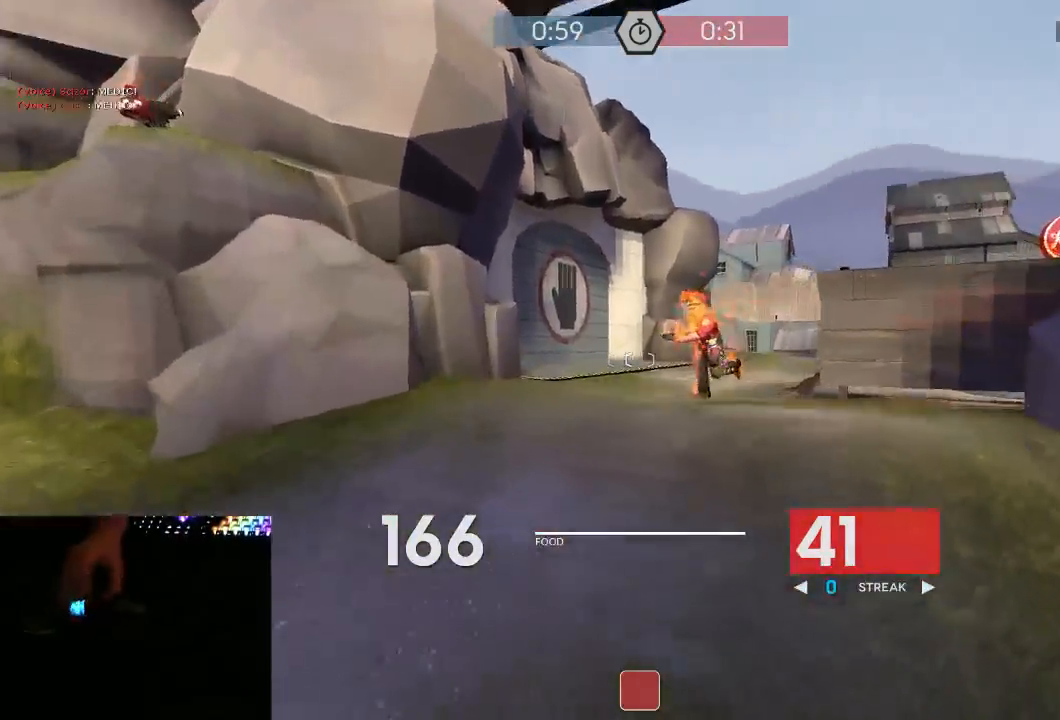
{"keys": ["w"], "mouse": [], "events": []}
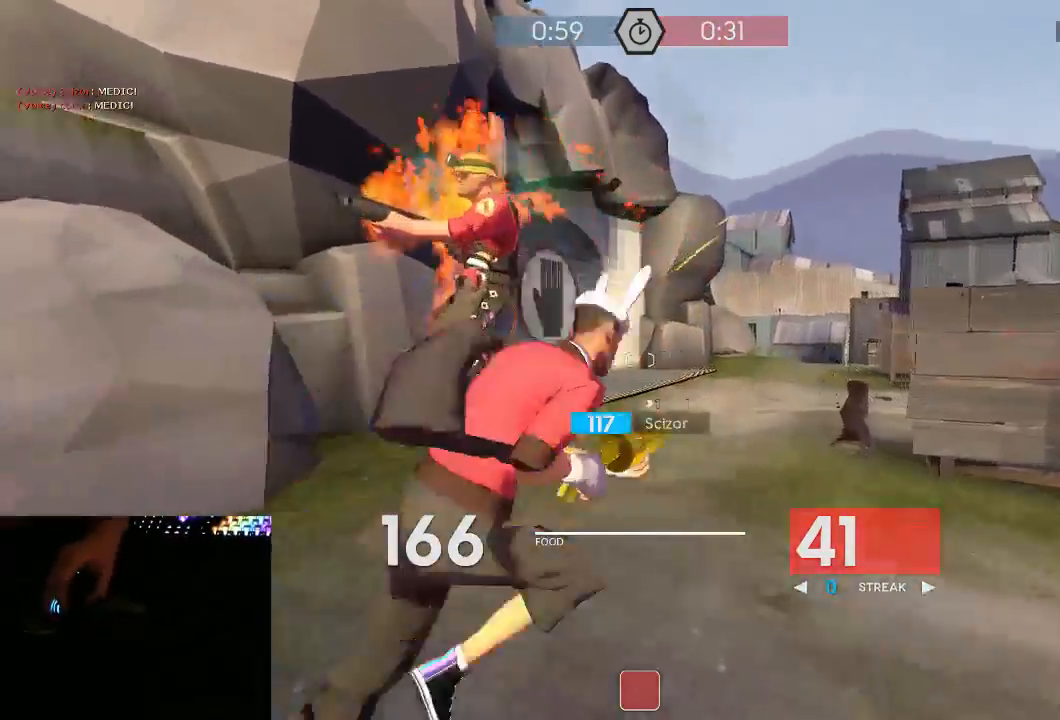
{"keys": ["a", "w"], "mouse": []}
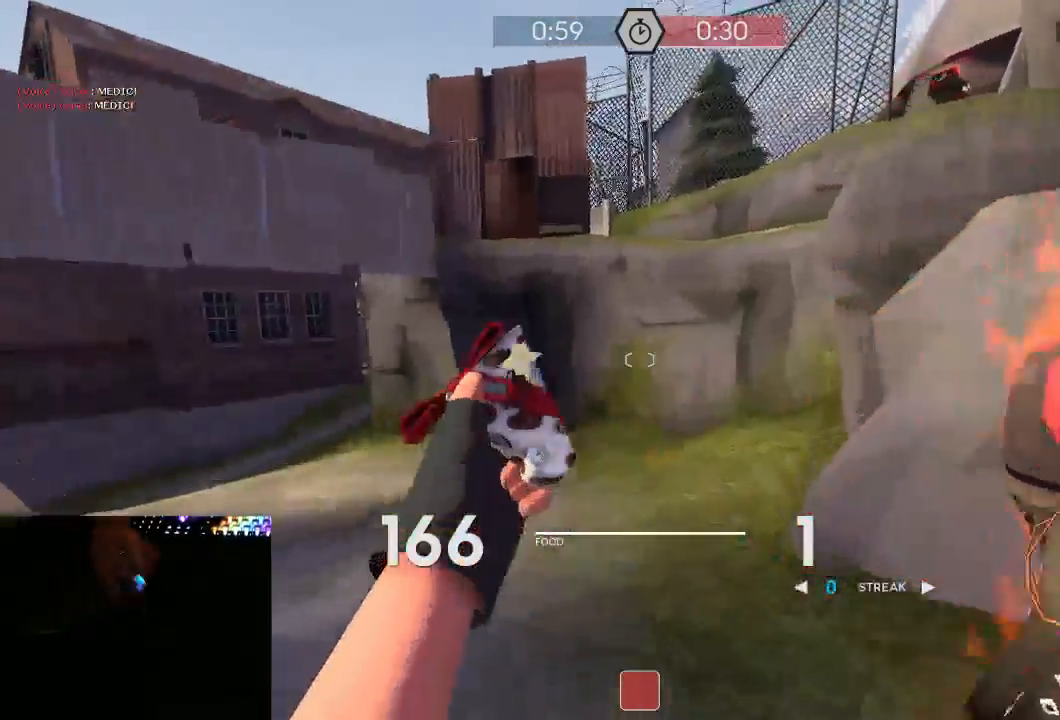
{"keys": ["d", "s"], "mouse": ["mb5"]}